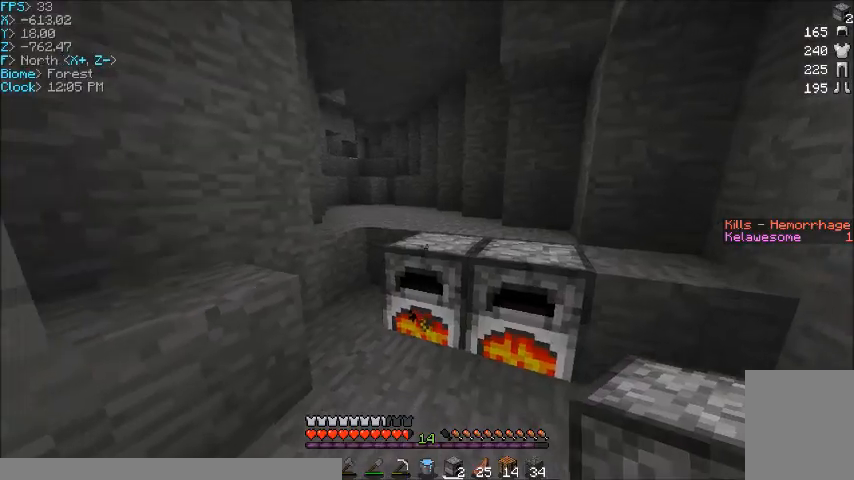
Gameplay with keyboard and mouse; each line is a JSON object with the keys and mouse buttons held at the frame after it. "events" lists presses ("down") and releases ("up") of "a", "d", "s", "w", "mouse_left" and "mouse_right" between this image and that frame as [ms after this image, input, new state], when the widget could be followed in between. "mouse_left", "mouse_right" = the "left", "right" buttons of the "mouse" list. No other keys are recorded. Fast repeated clicks can show as one long hold. Mouse movement is not recorded.
{"keys": ["w"], "mouse": [], "events": [[33, "w", "down"]]}
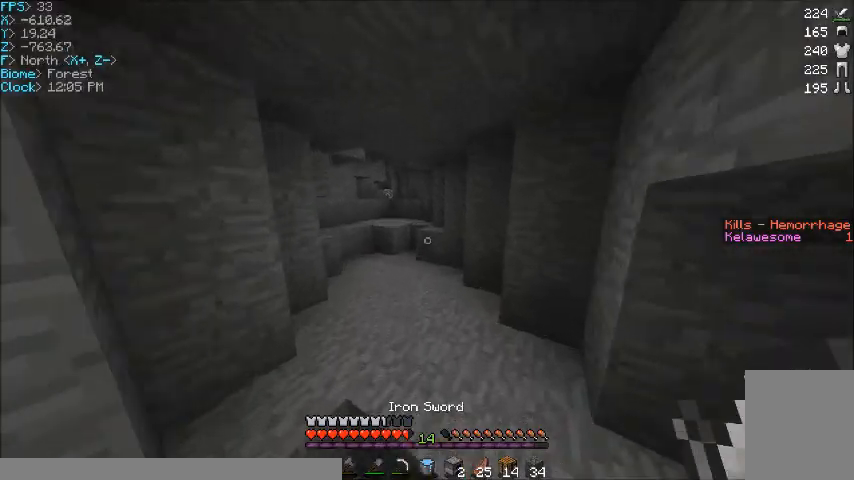
{"keys": ["a", "w"], "mouse": [], "events": [[100, "d", "down"], [167, "d", "up"], [334, "a", "down"]]}
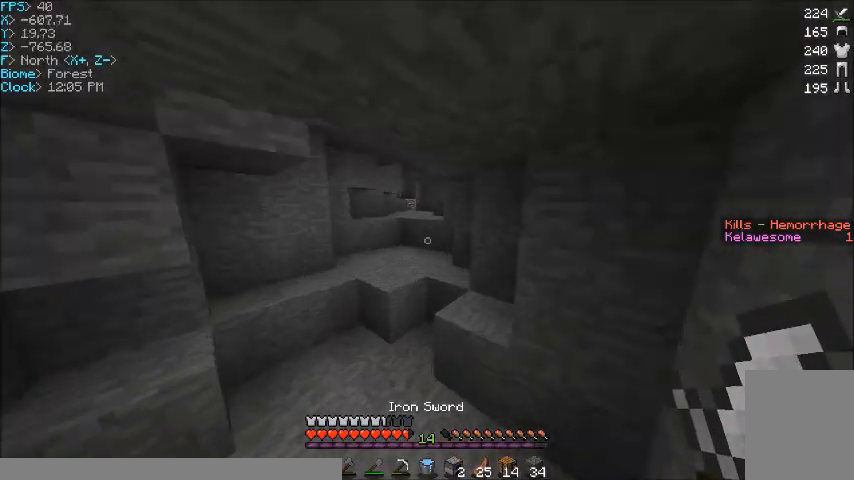
{"keys": ["w"], "mouse": [], "events": [[200, "a", "up"]]}
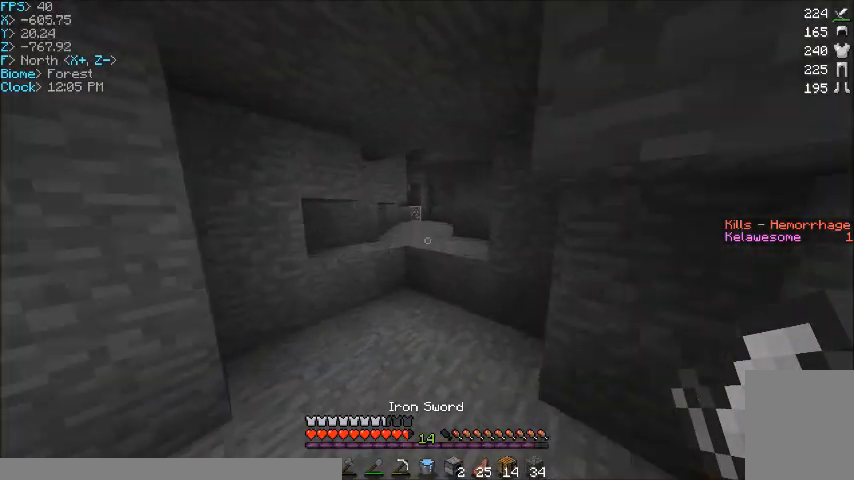
{"keys": ["w"], "mouse": [], "events": []}
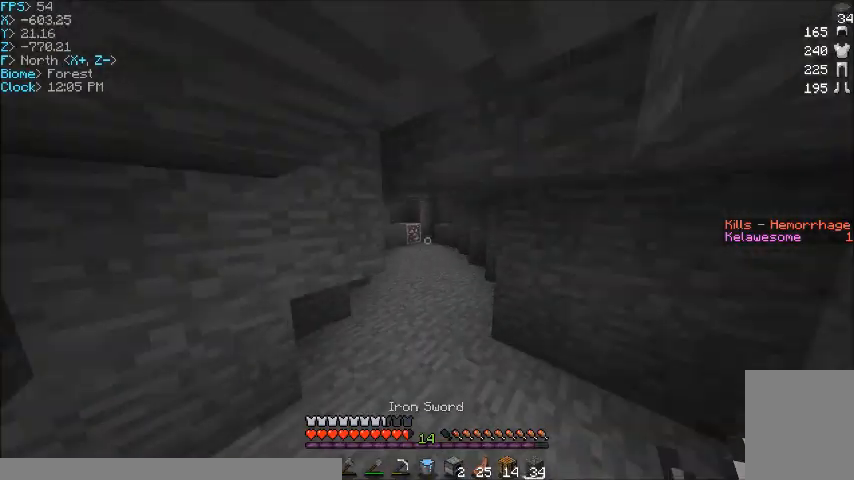
{"keys": ["w"], "mouse": [], "events": []}
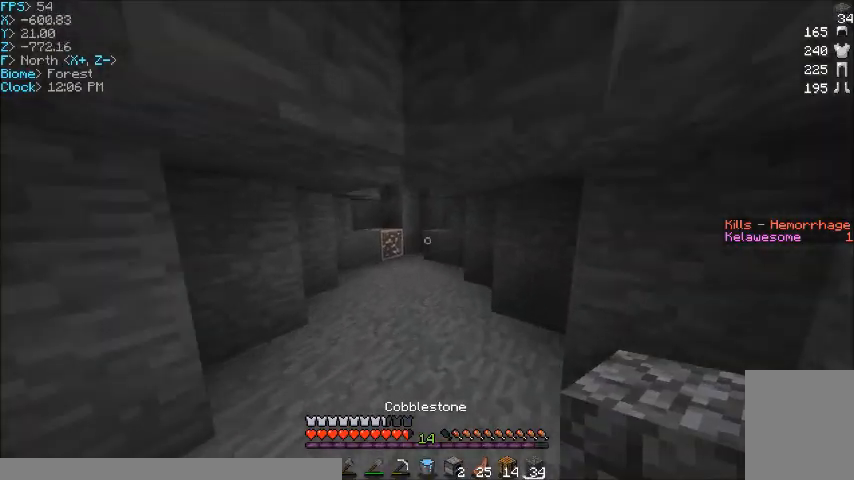
{"keys": ["w"], "mouse": [], "events": []}